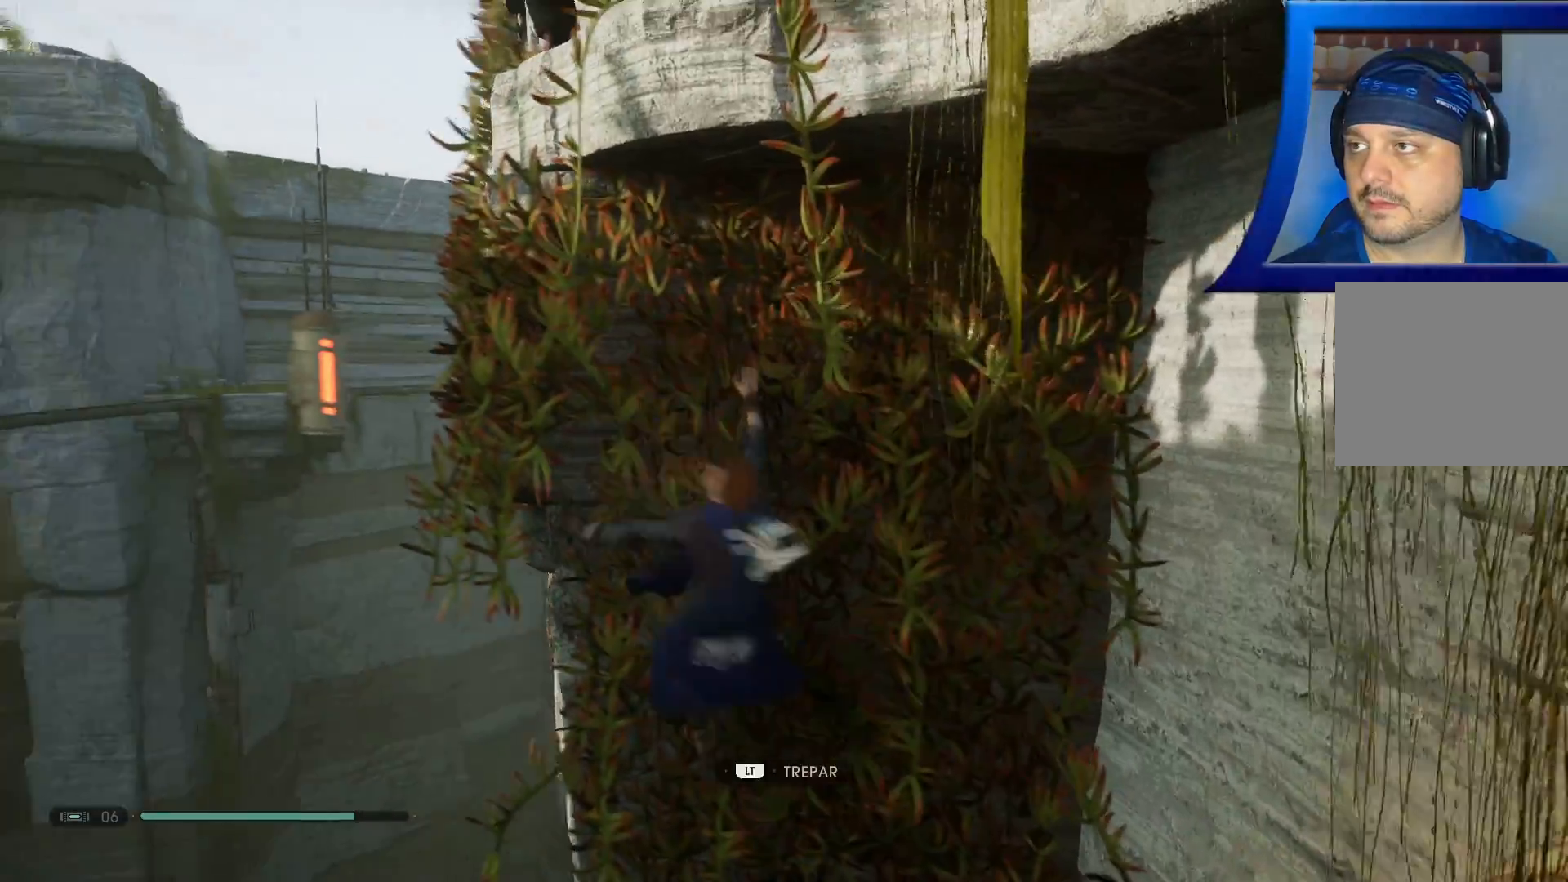
Gameplay with a controller (Xbox layout); each line is a JSON object with the inputs held at the frame after it. "events" lists button and stick changes between this image and that frame as [ms after this image, input, new state], when the widget could be followed in between.
{"buttons": [], "left_stick": "left", "right_stick": "right", "events": [[33, "L2", "up"], [200, "left_stick", "left"], [250, "right_stick", "right"]]}
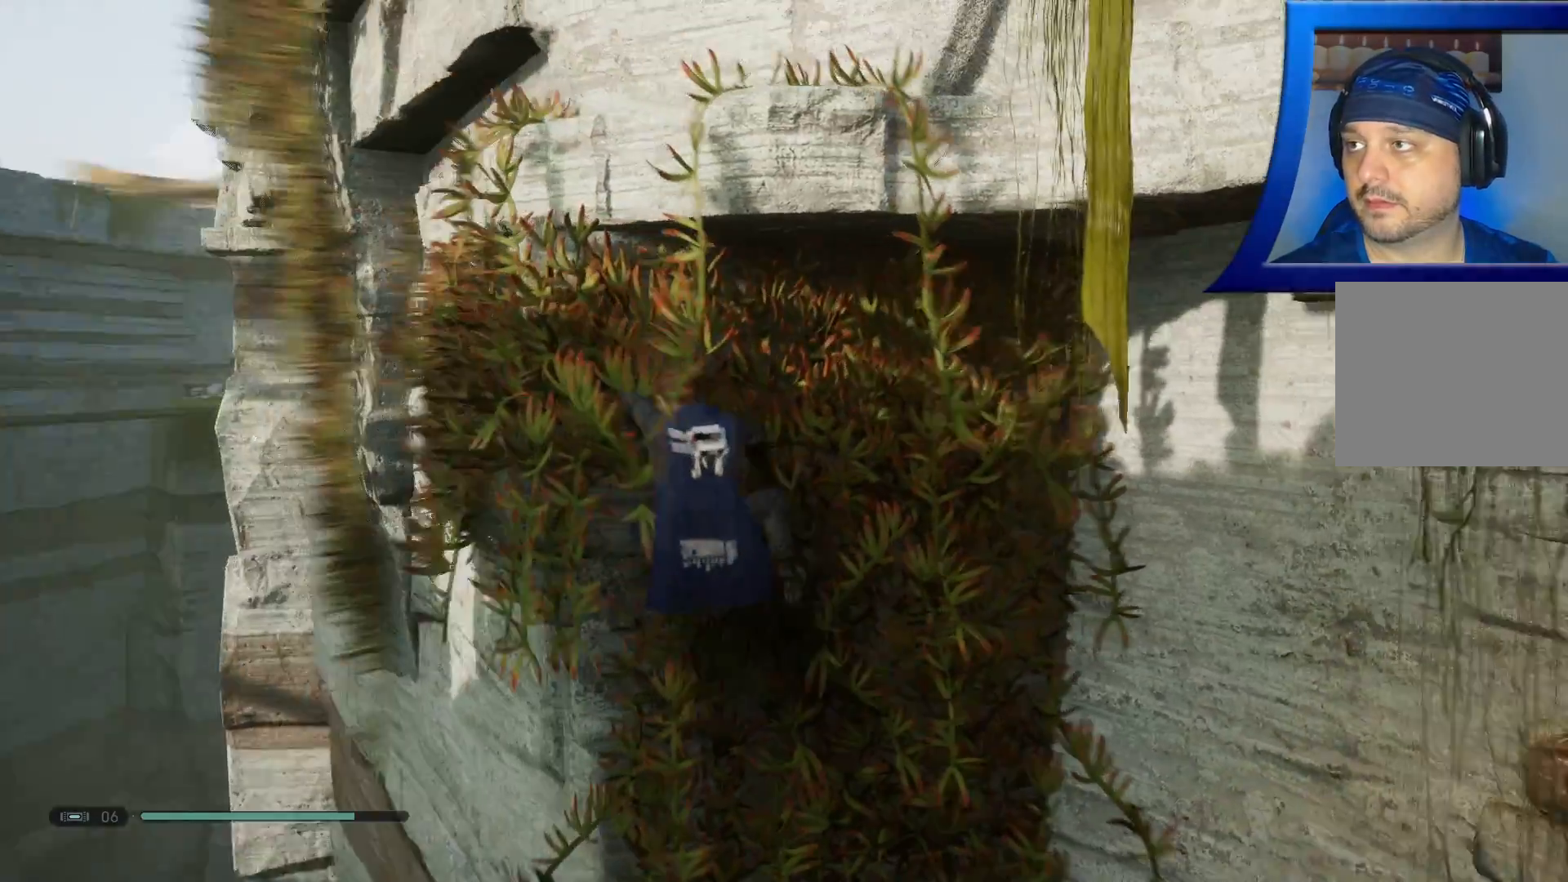
{"buttons": [], "left_stick": "left", "right_stick": "center", "events": [[17, "right_stick", "center"], [167, "L1", "down"], [217, "L1", "up"]]}
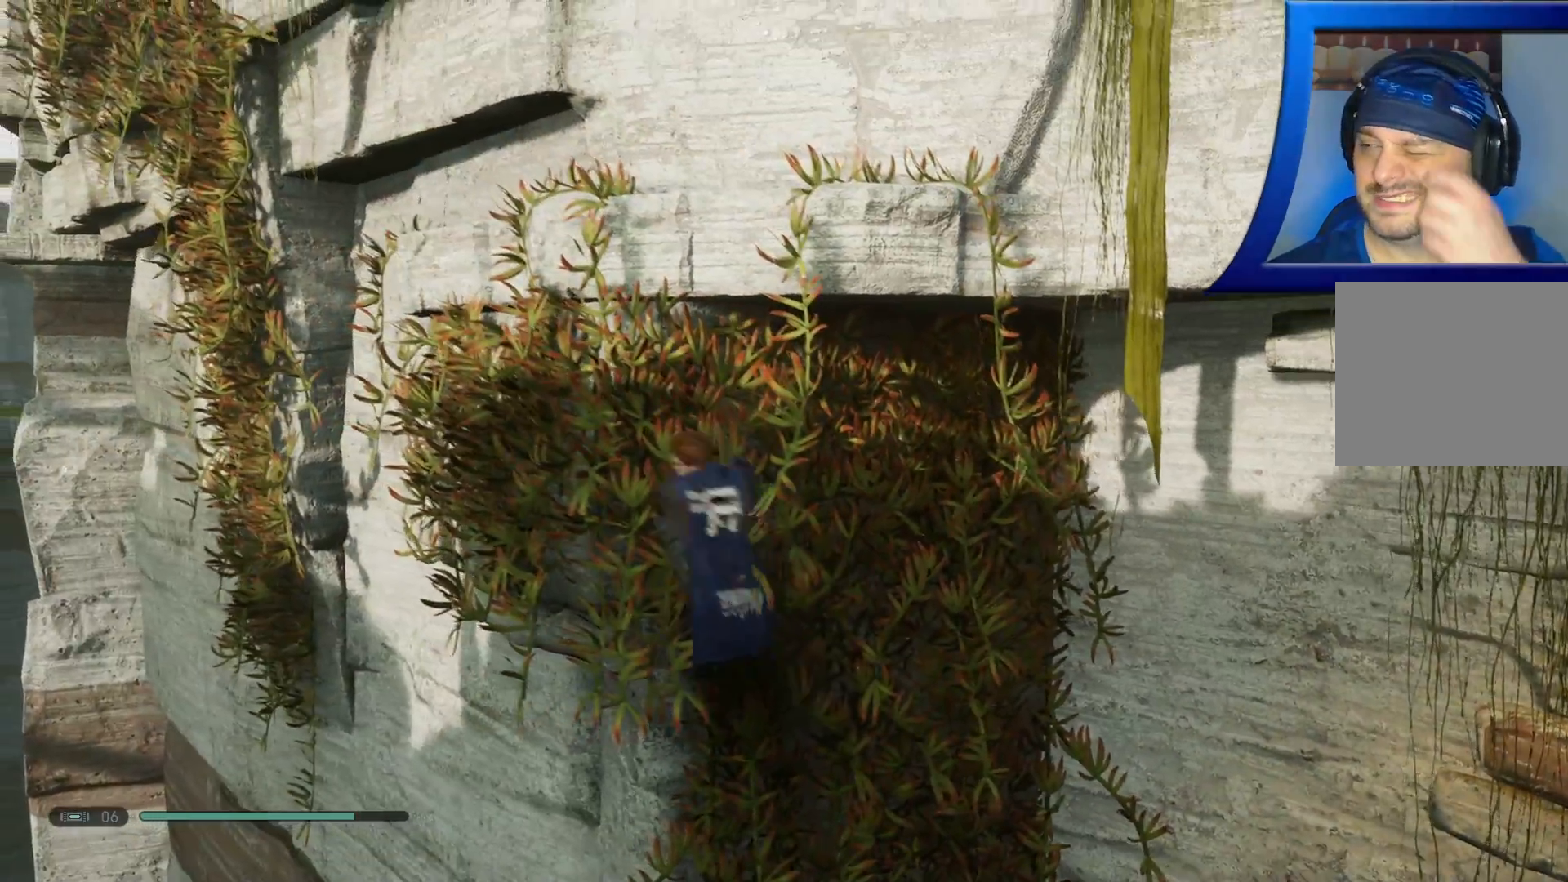
{"buttons": [], "left_stick": "left", "right_stick": "center"}
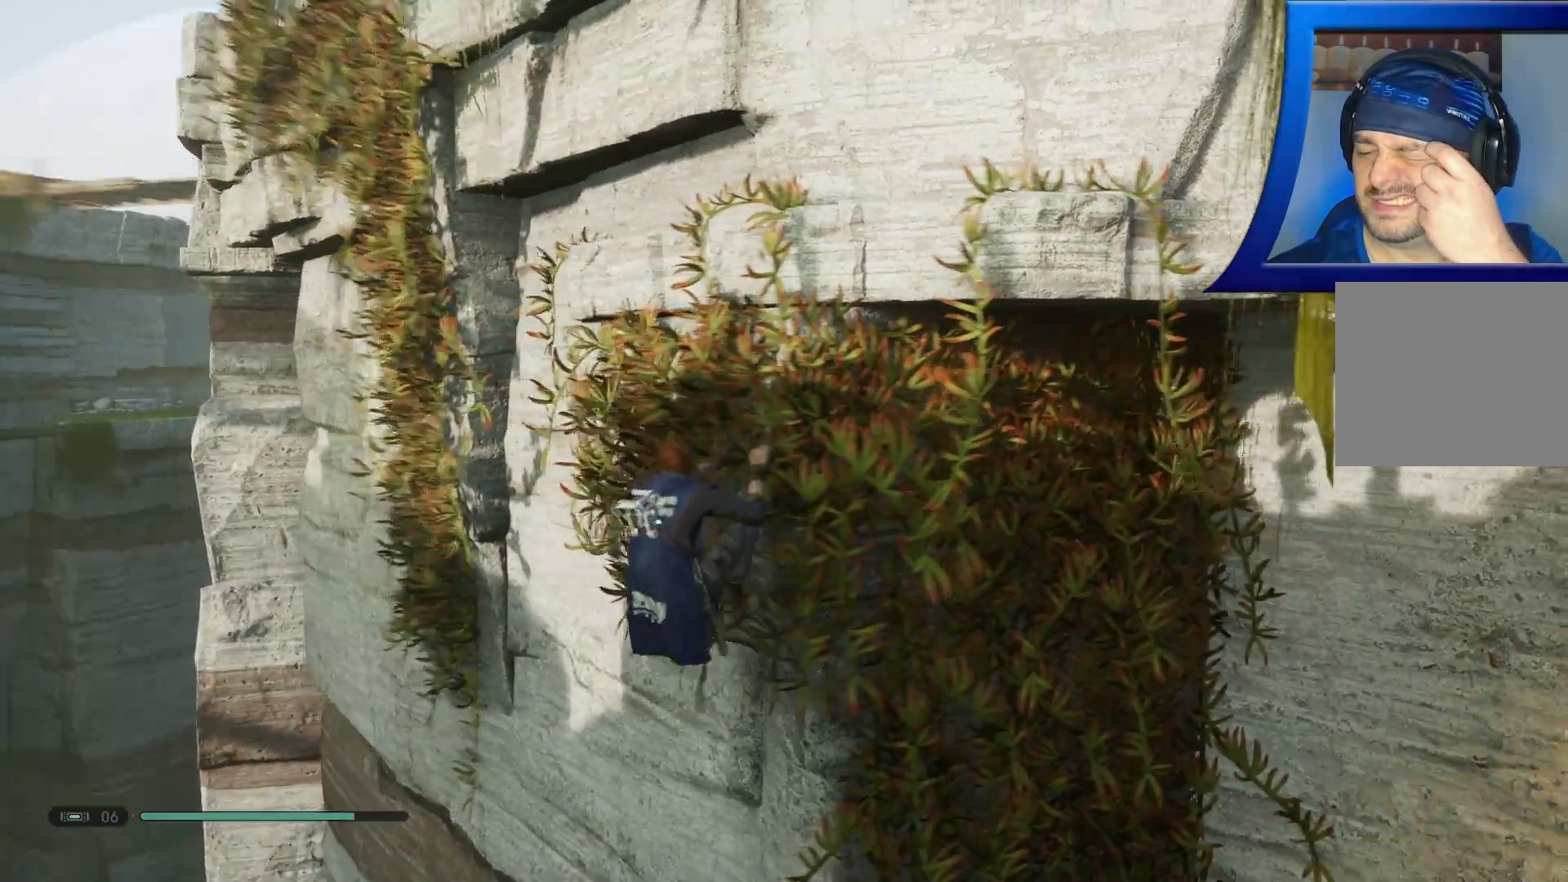
{"buttons": [], "left_stick": "left", "right_stick": "center", "events": []}
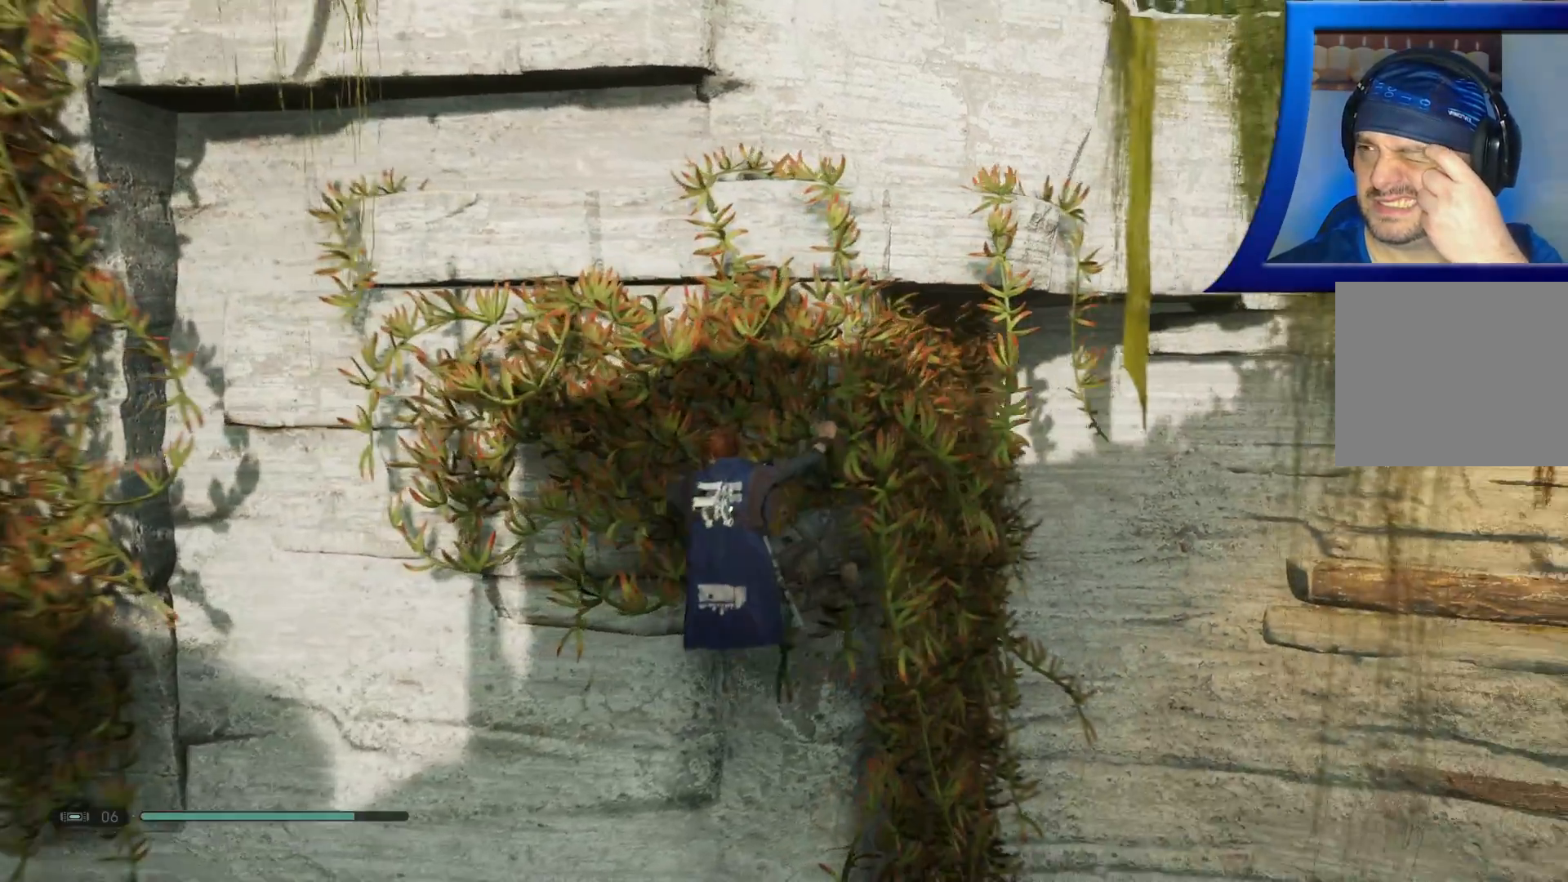
{"buttons": ["R1"], "left_stick": "left", "right_stick": "center"}
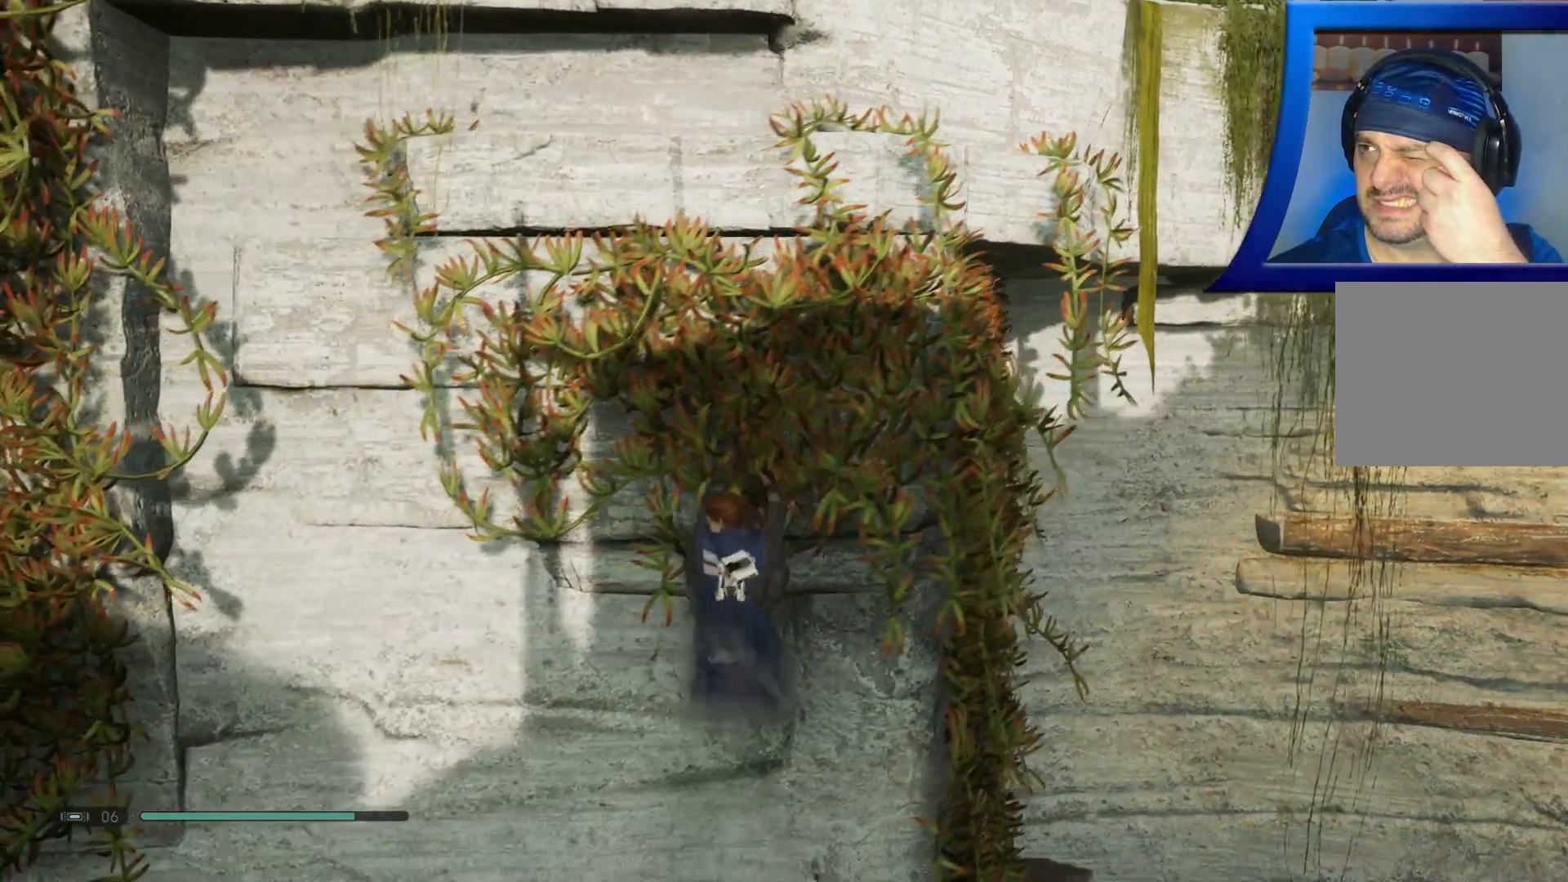
{"buttons": [], "left_stick": "left", "right_stick": "center", "events": [[33, "R1", "up"]]}
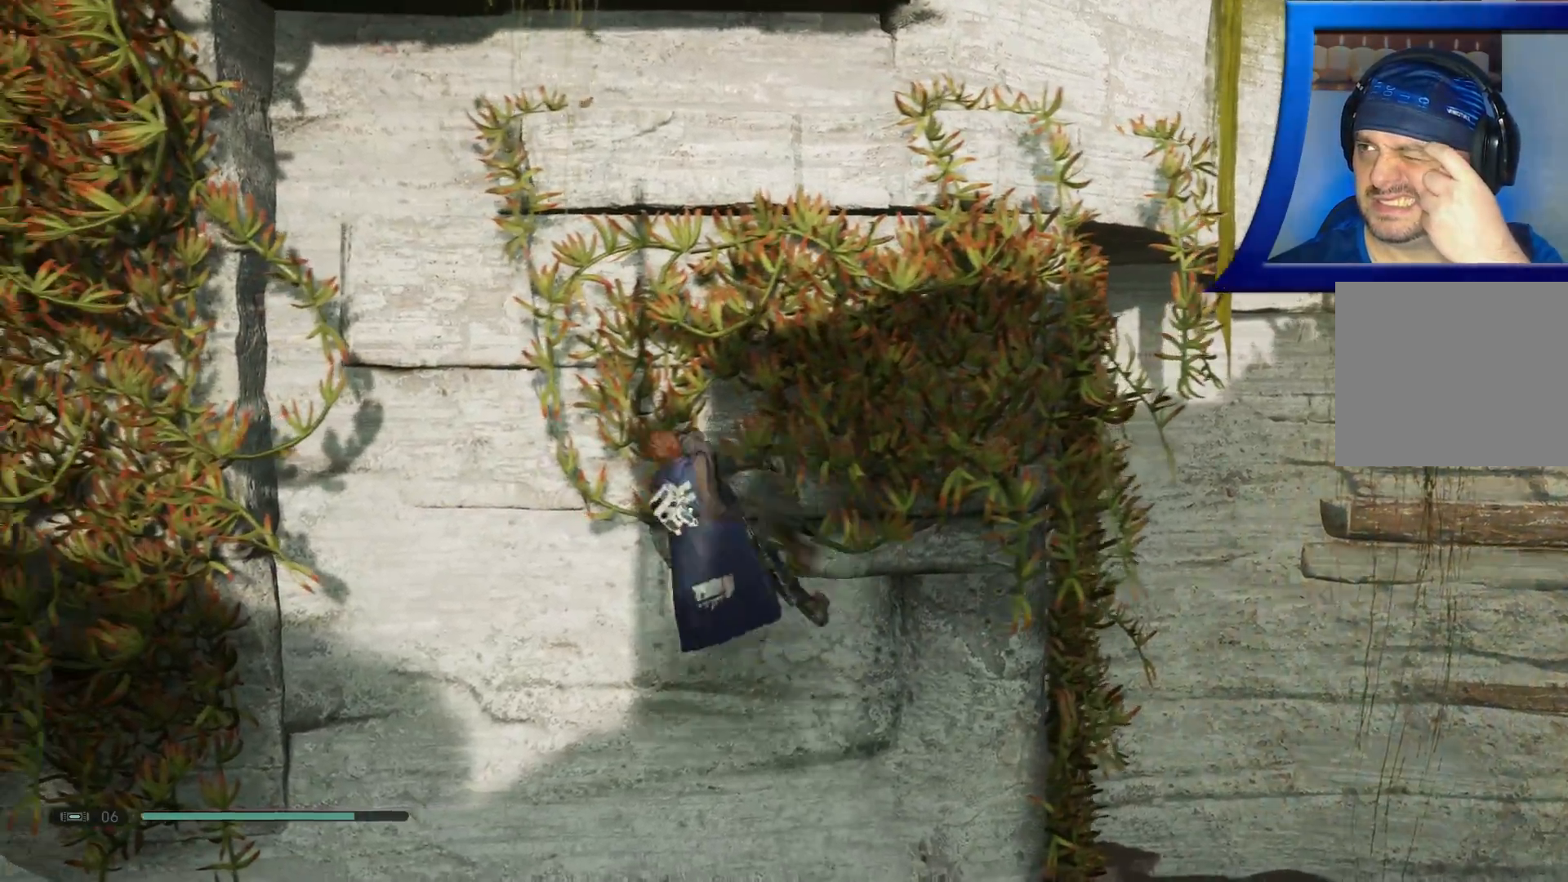
{"buttons": [], "left_stick": "left", "right_stick": "center", "events": []}
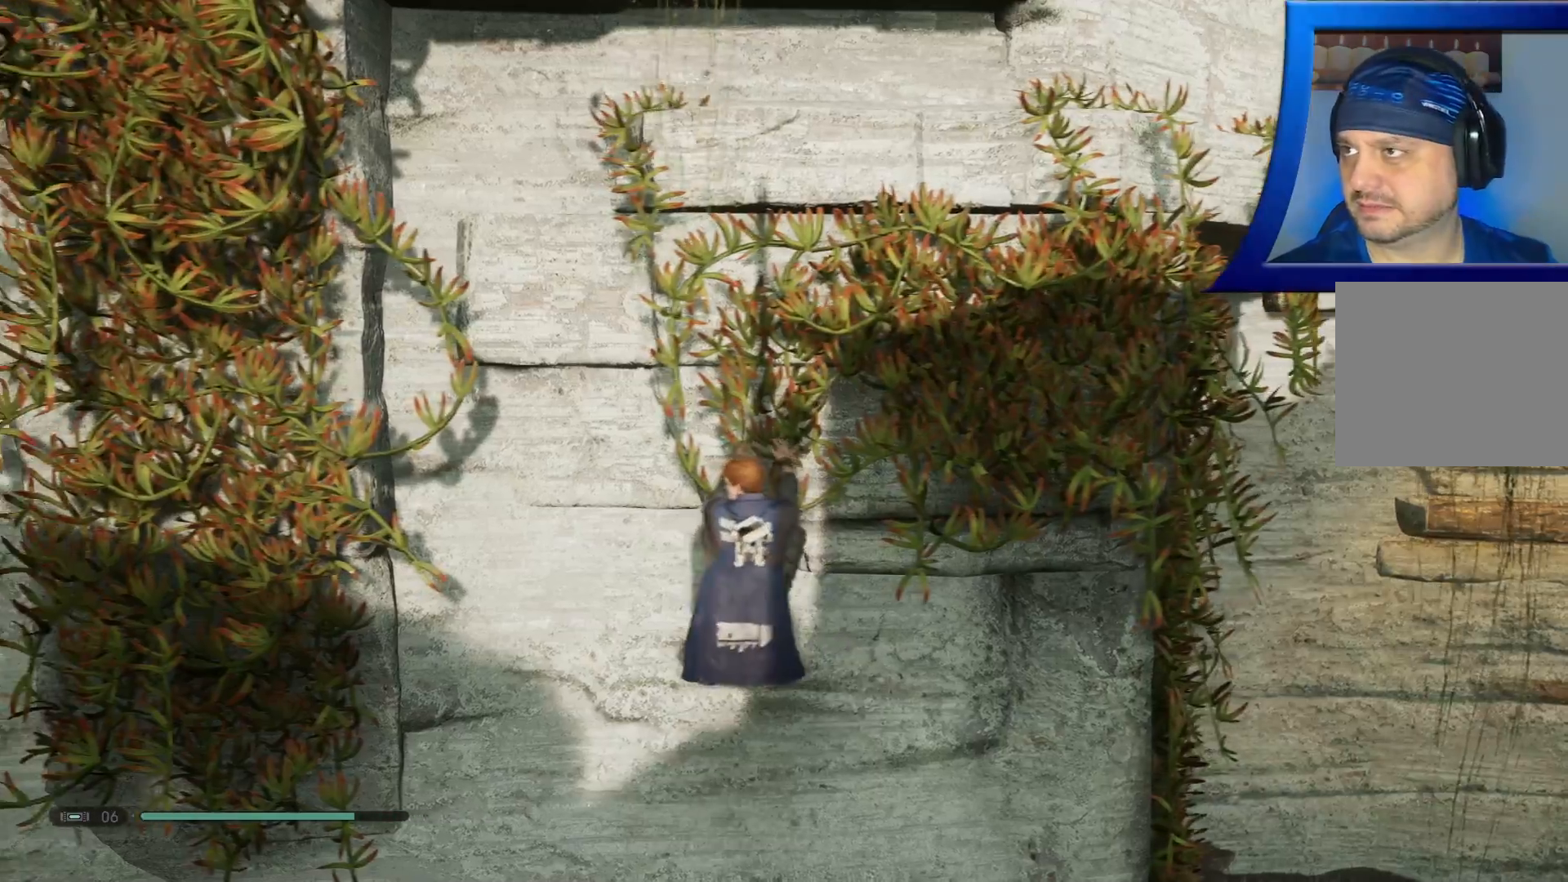
{"buttons": ["A"], "left_stick": "left", "right_stick": "center", "events": [[50, "A", "down"]]}
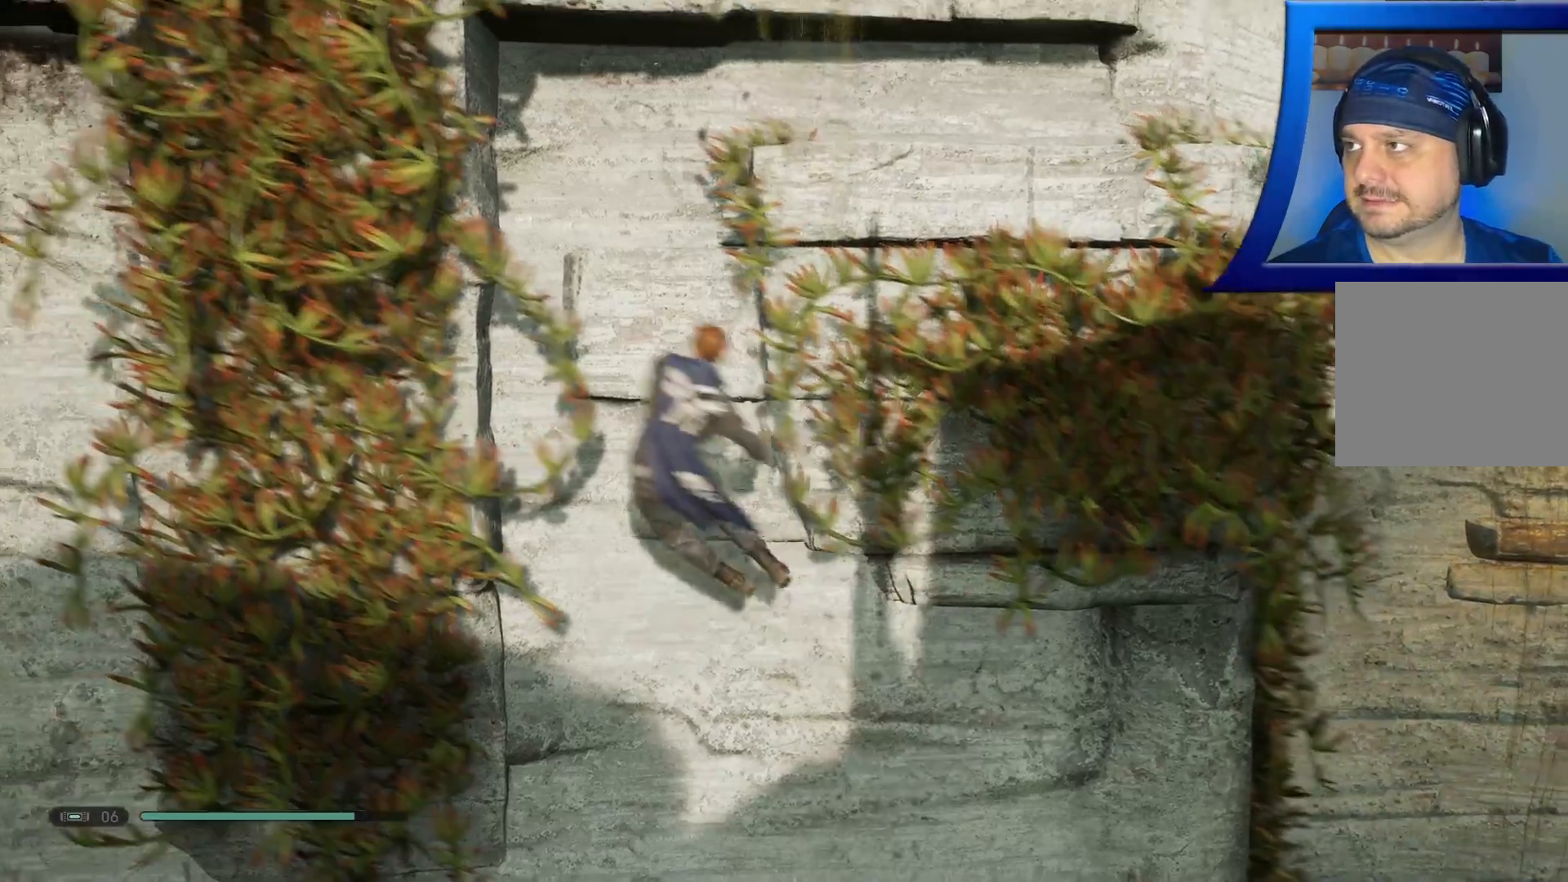
{"buttons": [], "left_stick": "up-left", "right_stick": "center", "events": [[183, "L2", "down"], [200, "left_stick", "up-left"], [250, "A", "up"], [367, "L2", "up"]]}
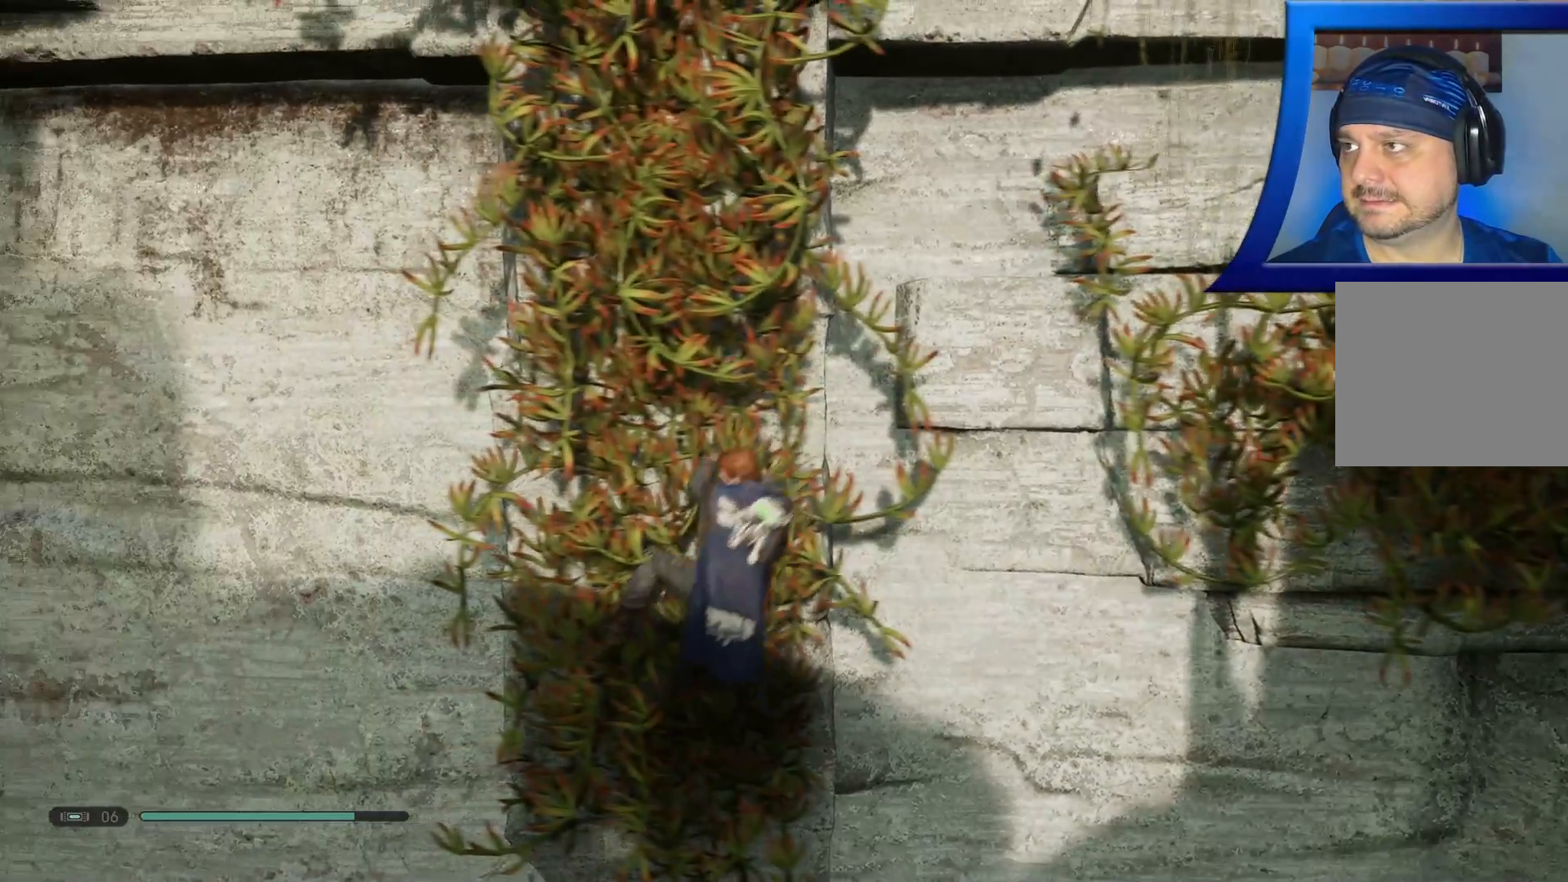
{"buttons": ["A"], "left_stick": "up", "right_stick": "center", "events": [[50, "left_stick", "up"], [67, "A", "down"]]}